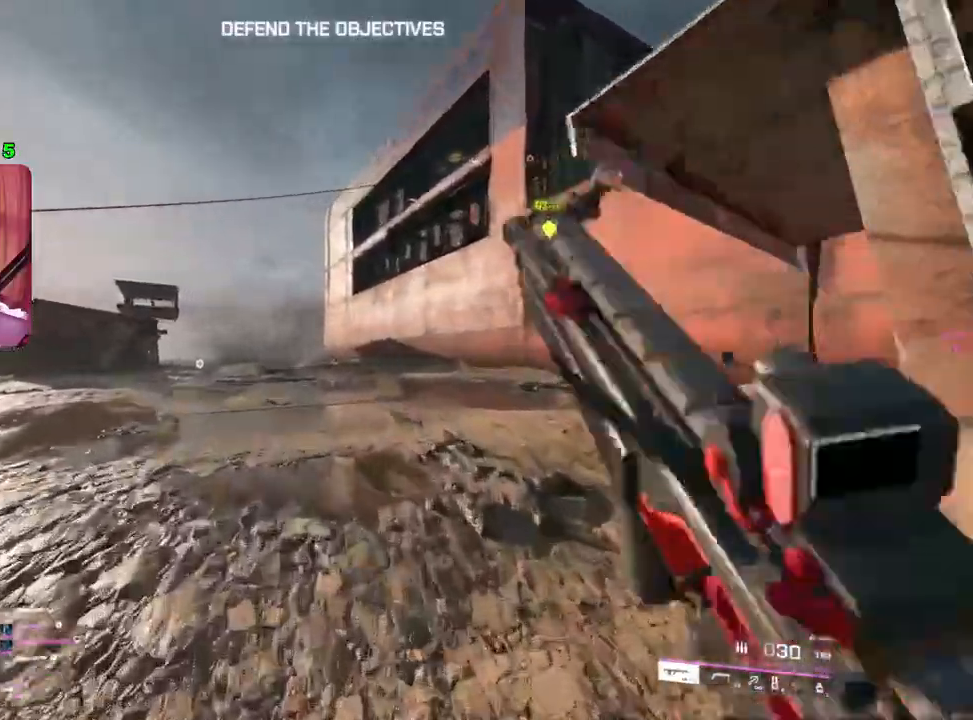
Gameplay with a controller (PlayStation layout); each line is a JSON object with the inputs held at the frame after it. "events" lists button and stick changes between this image and that frame as [ms after this image, input, new state], when the widget could be followed in between.
{"buttons": ["L2", "R2"], "left_stick": "down-right", "right_stick": "center", "events": [[333, "R2", "down"], [450, "left_stick", "center"], [500, "left_stick", "down-right"]]}
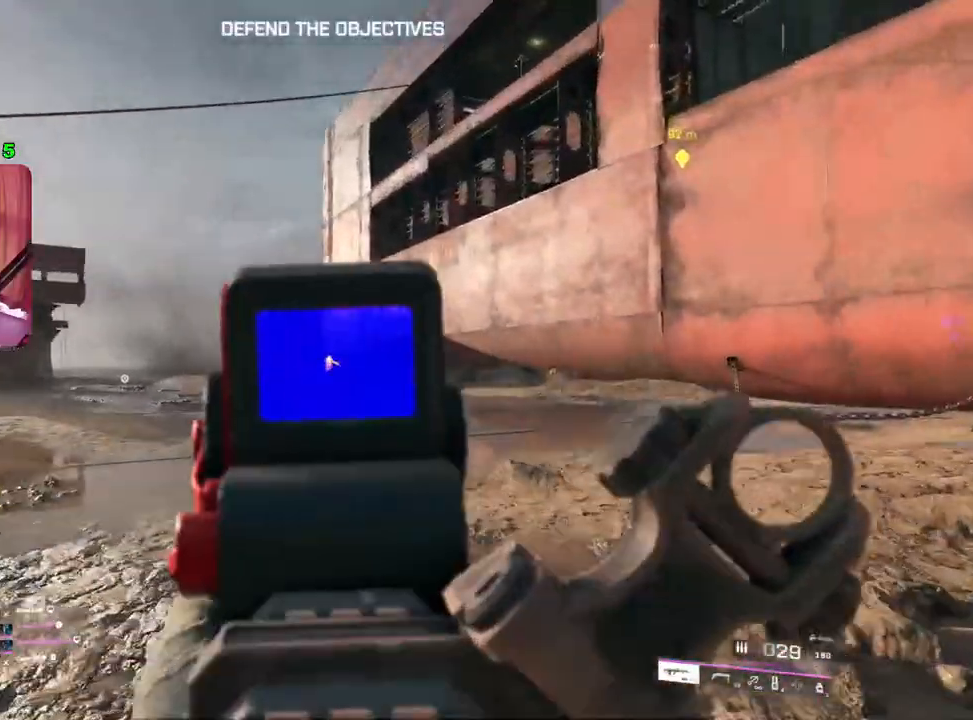
{"buttons": ["L2", "R2"], "left_stick": "down-right", "right_stick": "center", "events": [[117, "left_stick", "down"], [167, "right_stick", "down-left"], [233, "left_stick", "down-right"], [500, "right_stick", "center"]]}
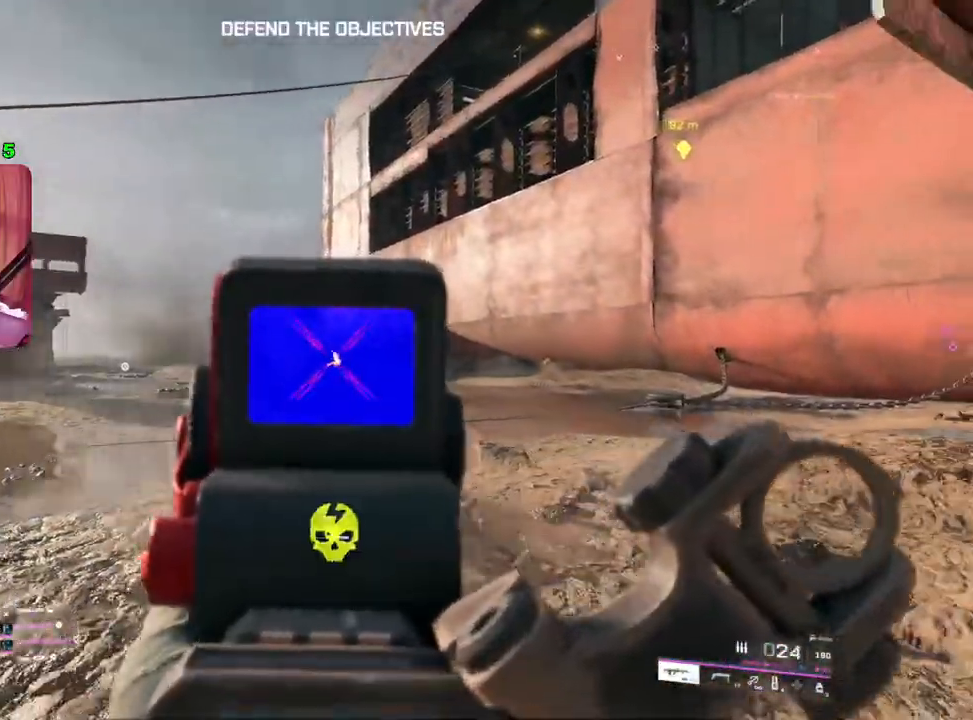
{"buttons": [], "left_stick": "up", "right_stick": "center", "events": [[133, "left_stick", "down-left"], [200, "R2", "up"], [217, "L2", "up"], [250, "left_stick", "up-left"], [300, "L3", "down"], [400, "L3", "up"], [400, "left_stick", "up"]]}
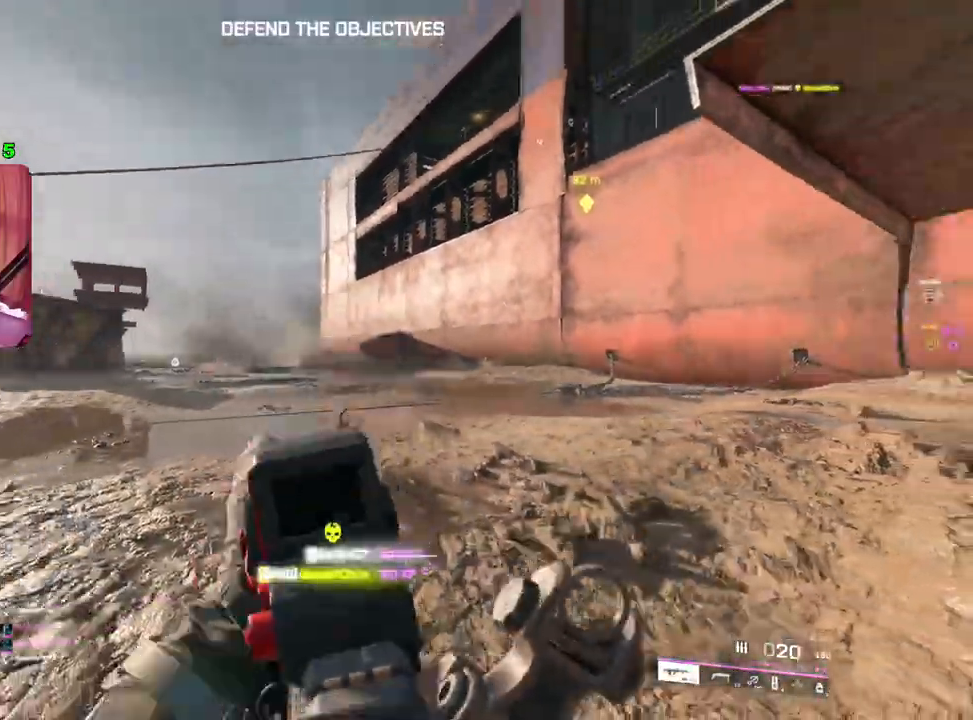
{"buttons": [], "left_stick": "up", "right_stick": "center", "events": []}
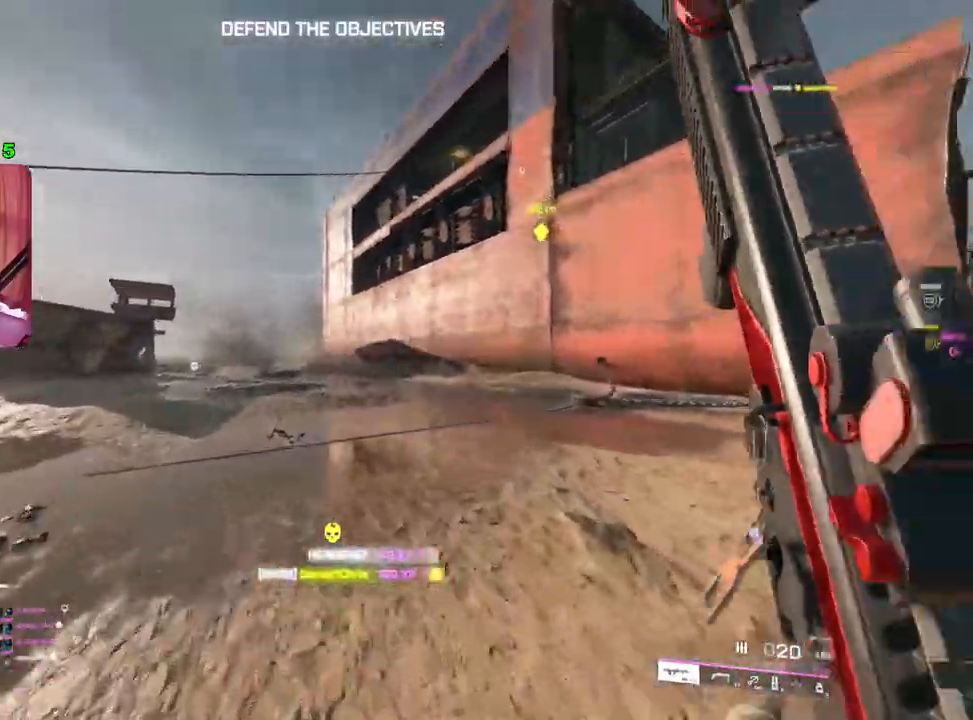
{"buttons": [], "left_stick": "up", "right_stick": "up-right", "events": [[83, "right_stick", "up-right"], [367, "DPAD_LEFT", "down"], [450, "DPAD_LEFT", "up"]]}
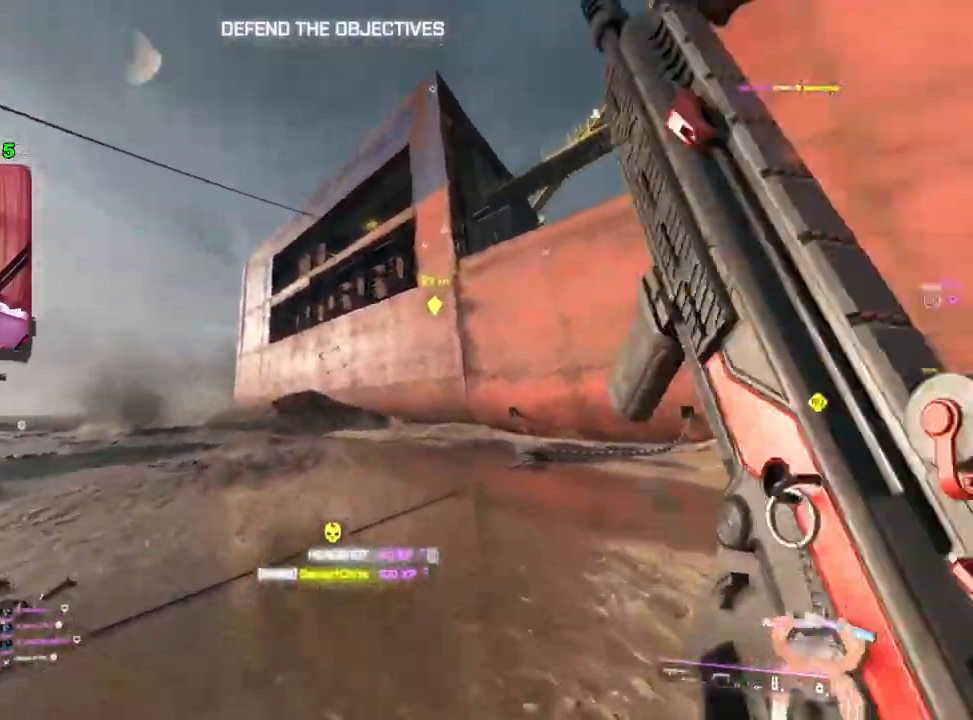
{"buttons": [], "left_stick": "up", "right_stick": "up", "events": [[50, "right_stick", "up"]]}
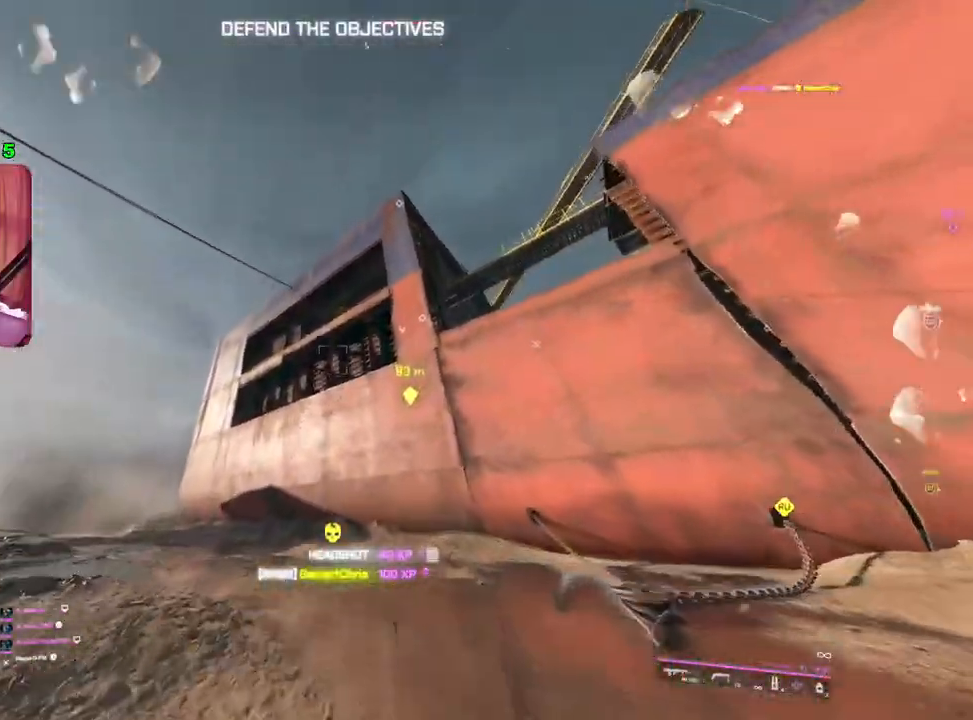
{"buttons": ["L2"], "left_stick": "up", "right_stick": "center", "events": [[317, "L2", "down"], [383, "right_stick", "center"]]}
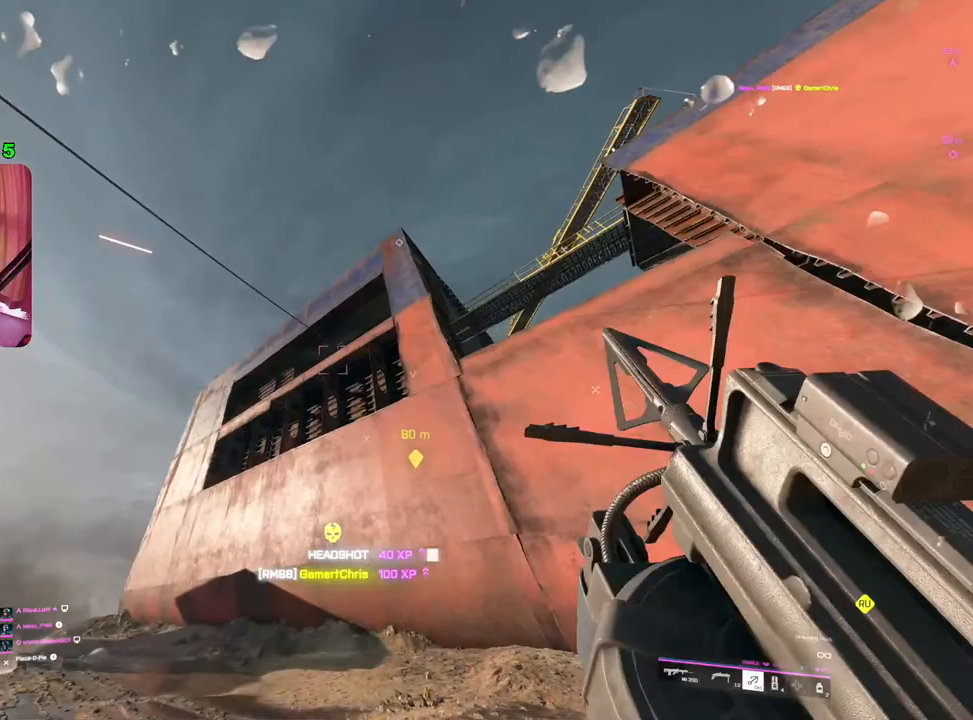
{"buttons": [], "left_stick": "up", "right_stick": "center", "events": [[100, "R2", "down"], [117, "L2", "up"], [217, "R2", "up"]]}
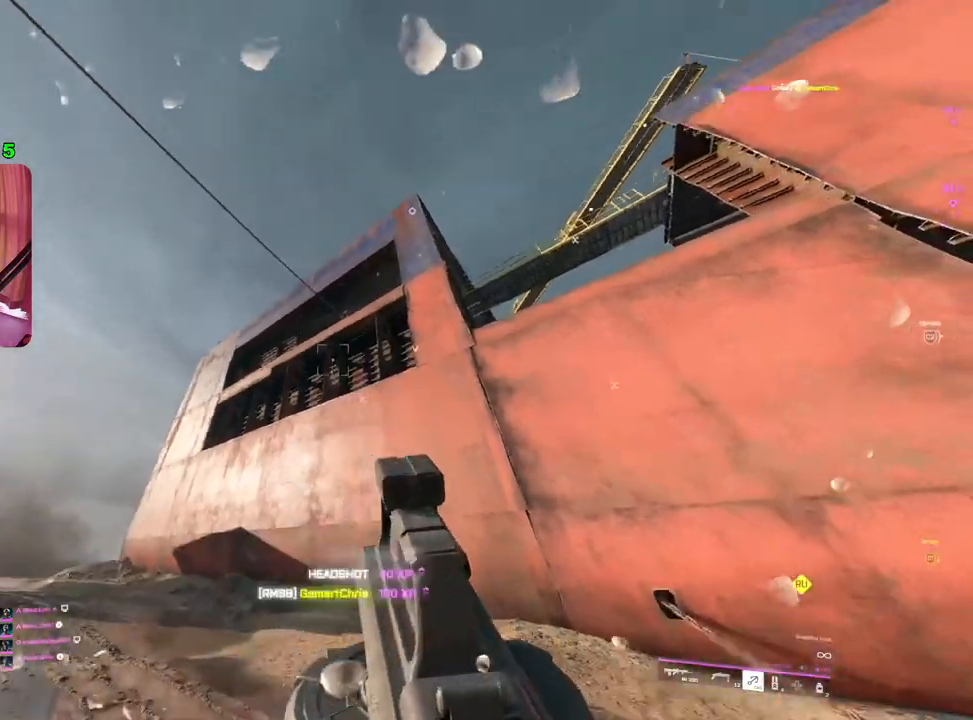
{"buttons": [], "left_stick": "up", "right_stick": "center", "events": []}
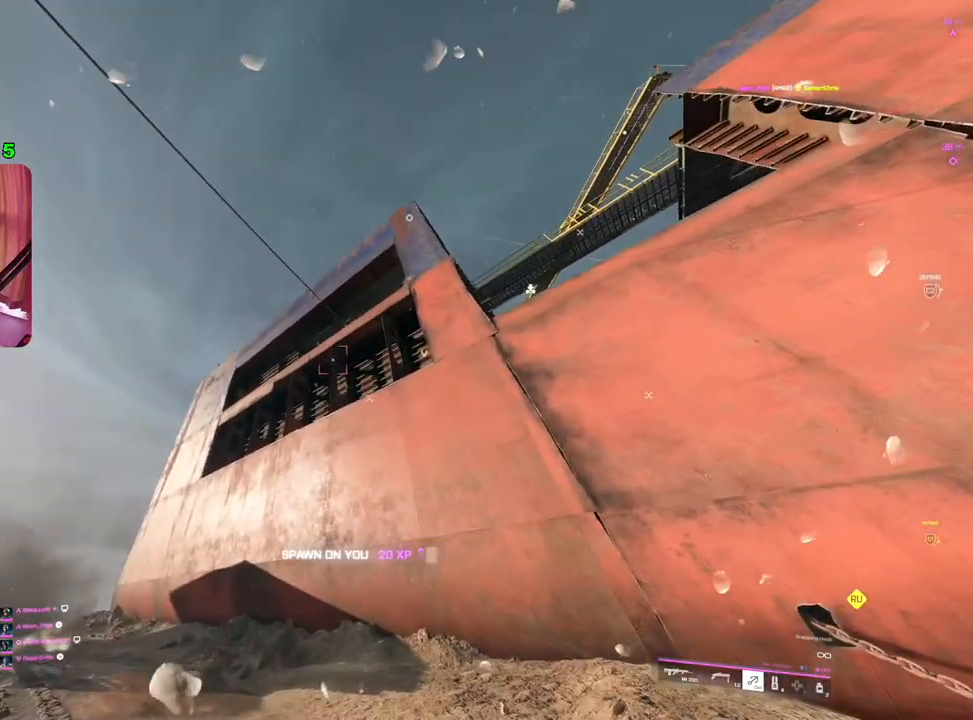
{"buttons": [], "left_stick": "up", "right_stick": "up", "events": [[100, "right_stick", "up"]]}
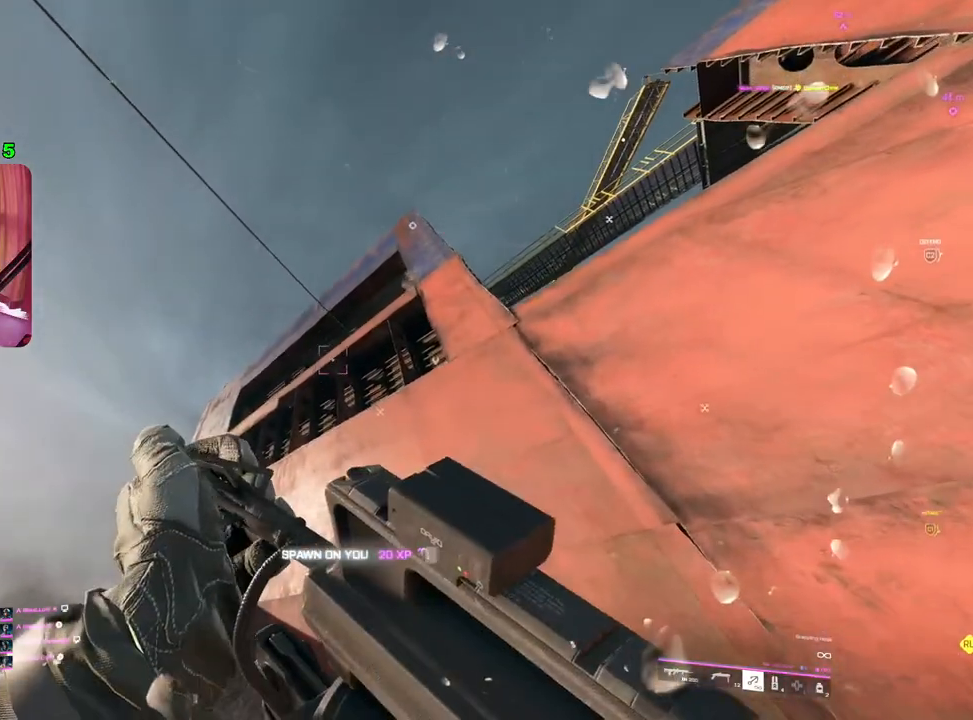
{"buttons": ["L2"], "left_stick": "up", "right_stick": "up", "events": [[100, "L2", "down"]]}
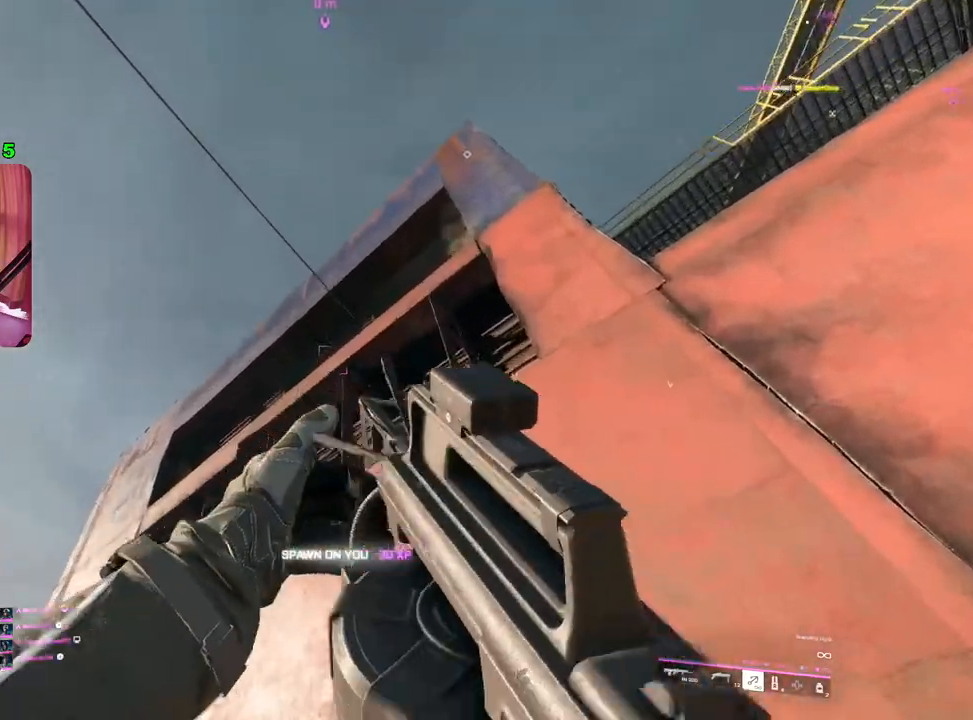
{"buttons": [], "left_stick": "up", "right_stick": "up", "events": [[17, "right_stick", "center"], [50, "R2", "down"], [133, "R2", "up"], [217, "R2", "down"], [250, "L2", "up"], [317, "R2", "up"], [383, "R2", "down"], [383, "right_stick", "up"], [483, "R2", "up"]]}
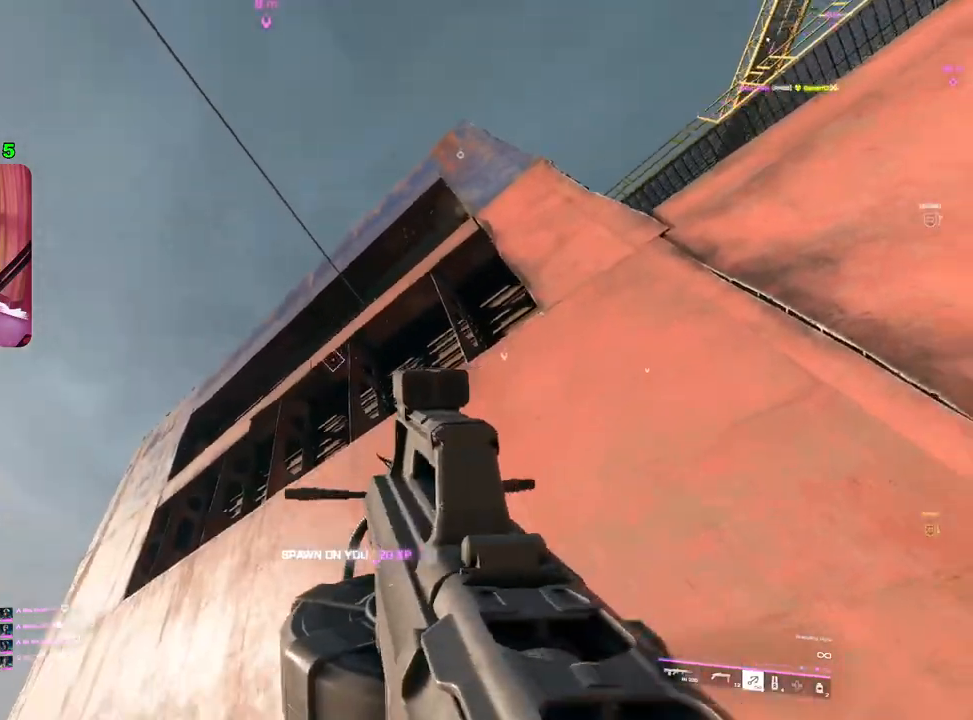
{"buttons": [], "left_stick": "up-left", "right_stick": "center", "events": [[33, "right_stick", "center"], [483, "left_stick", "up-left"]]}
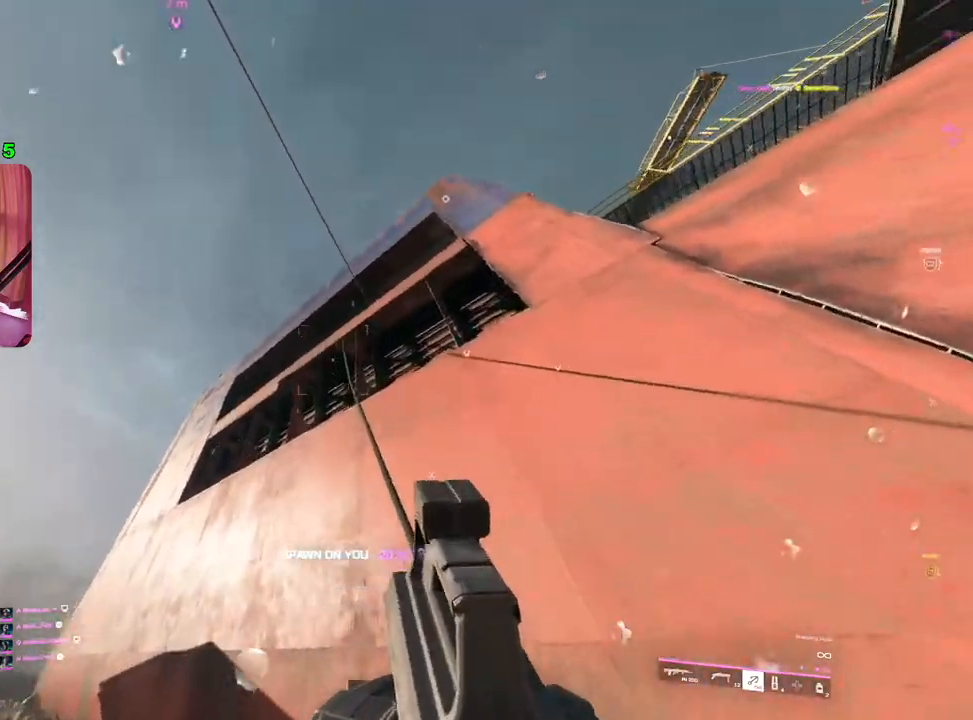
{"buttons": [], "left_stick": "up-left", "right_stick": "down", "events": [[117, "right_stick", "down"]]}
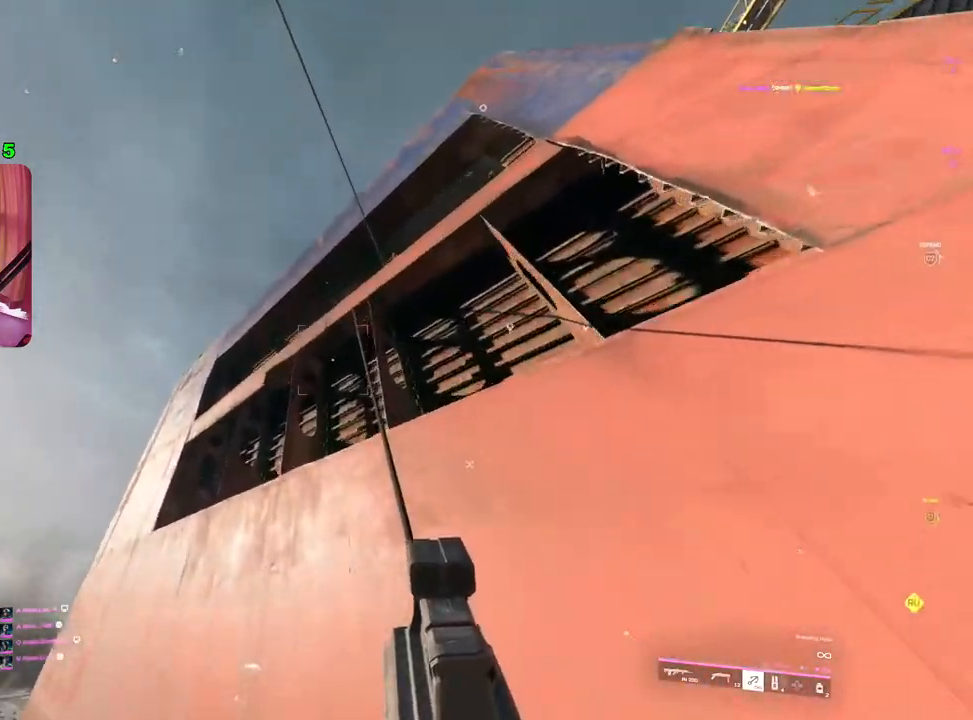
{"buttons": [], "left_stick": "up-left", "right_stick": "down", "events": []}
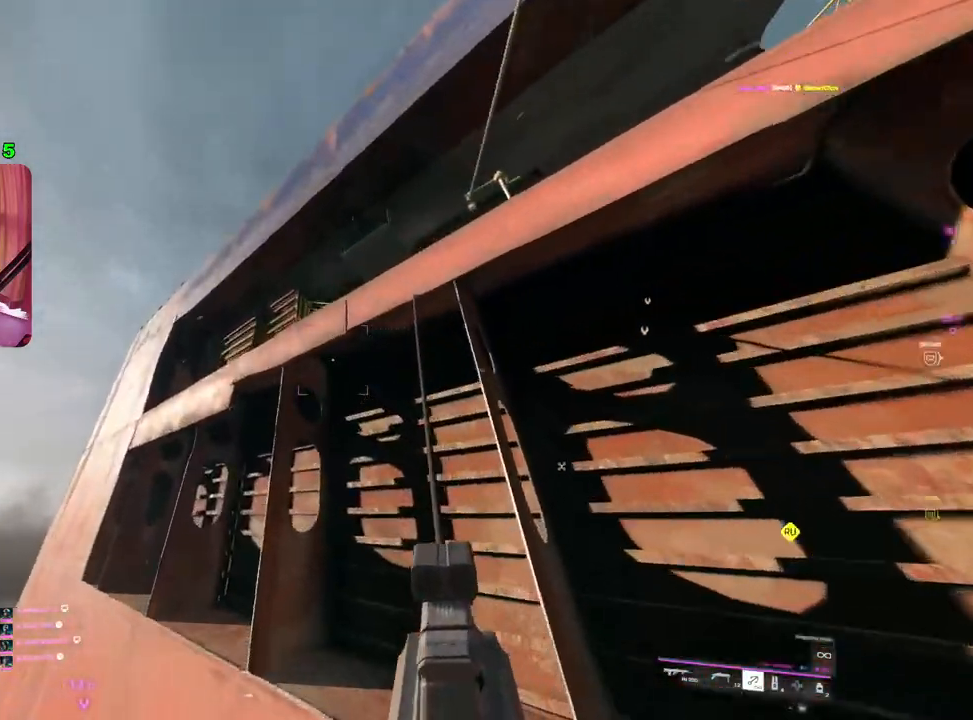
{"buttons": [], "left_stick": "up-left", "right_stick": "down", "events": []}
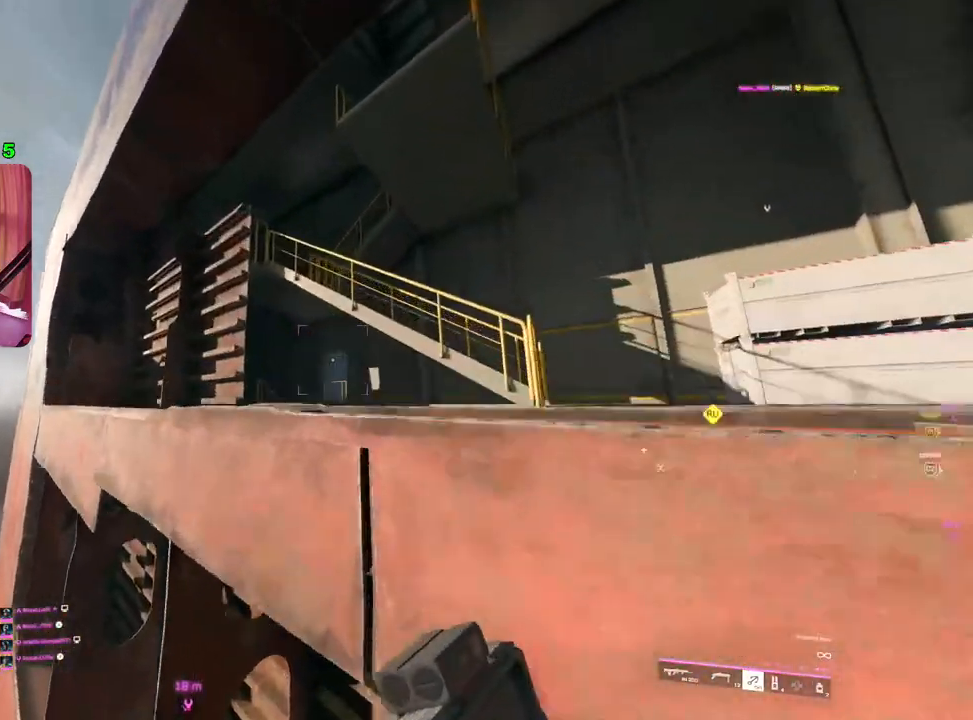
{"buttons": [], "left_stick": "up-left", "right_stick": "down-left", "events": [[250, "right_stick", "down-left"], [350, "L3", "down"], [467, "L3", "up"]]}
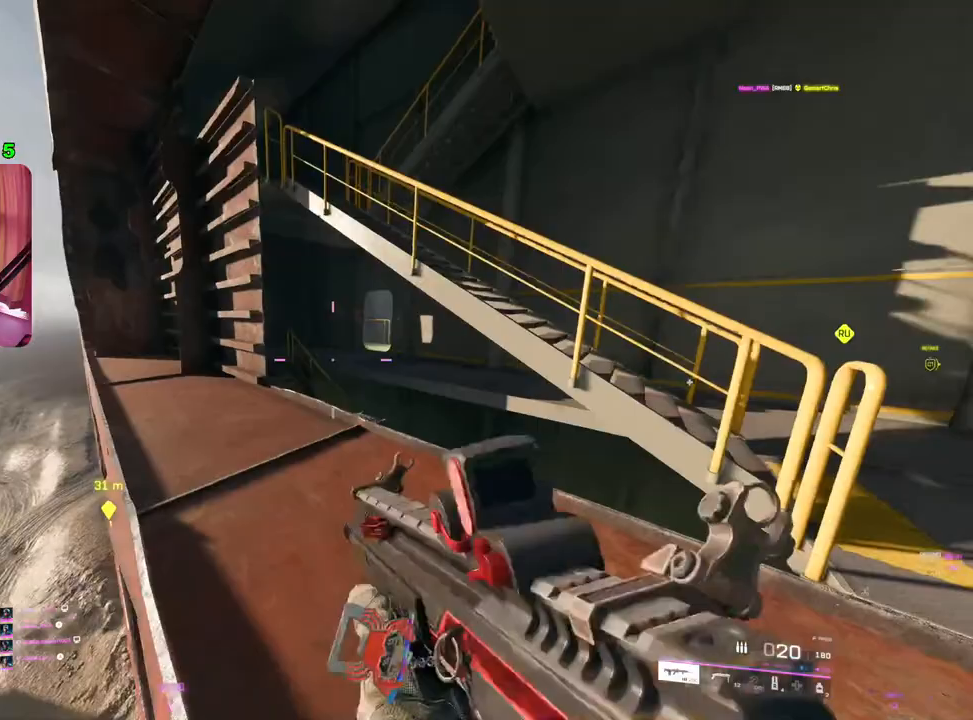
{"buttons": [], "left_stick": "up-left", "right_stick": "center", "events": [[117, "right_stick", "left"], [367, "right_stick", "center"], [383, "R3", "down"], [467, "R3", "up"]]}
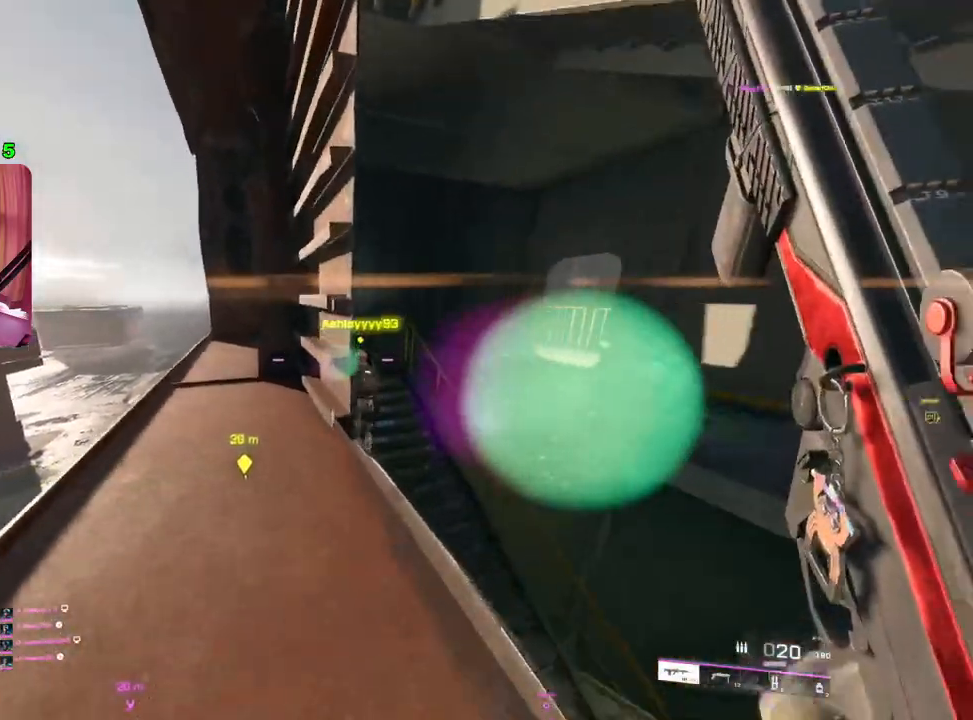
{"buttons": [], "left_stick": "down", "right_stick": "up", "events": [[17, "left_stick", "left"], [33, "L1", "down"], [33, "right_stick", "right"], [117, "L1", "up"], [167, "left_stick", "down-left"], [450, "left_stick", "down"], [450, "right_stick", "center"], [500, "right_stick", "up"]]}
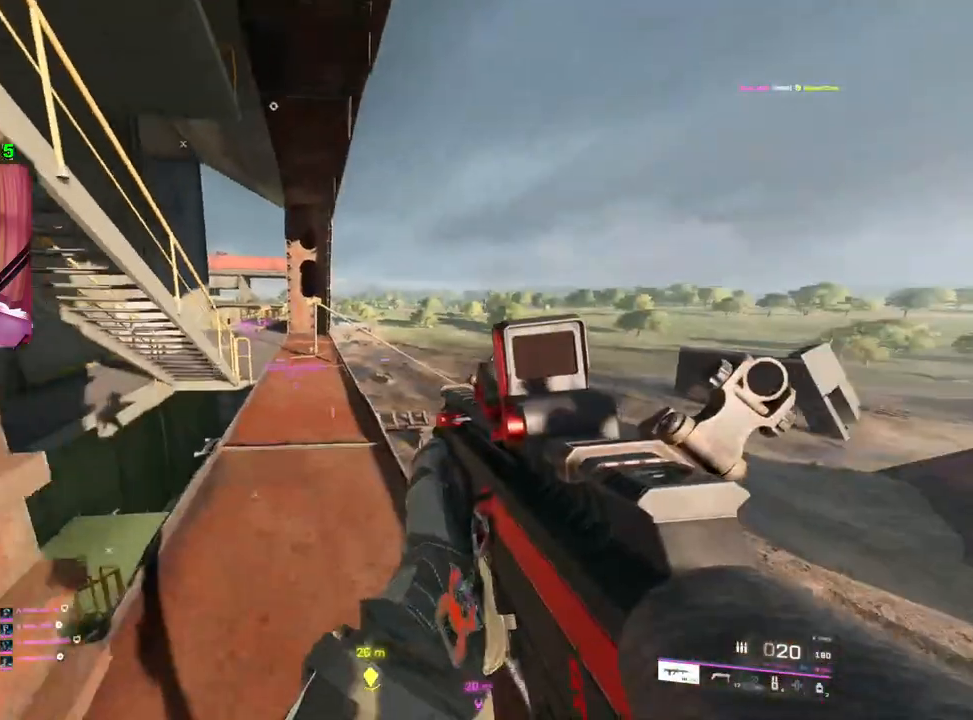
{"buttons": [], "left_stick": "down-left", "right_stick": "center", "events": [[217, "right_stick", "up-left"], [333, "left_stick", "down-left"], [400, "right_stick", "center"]]}
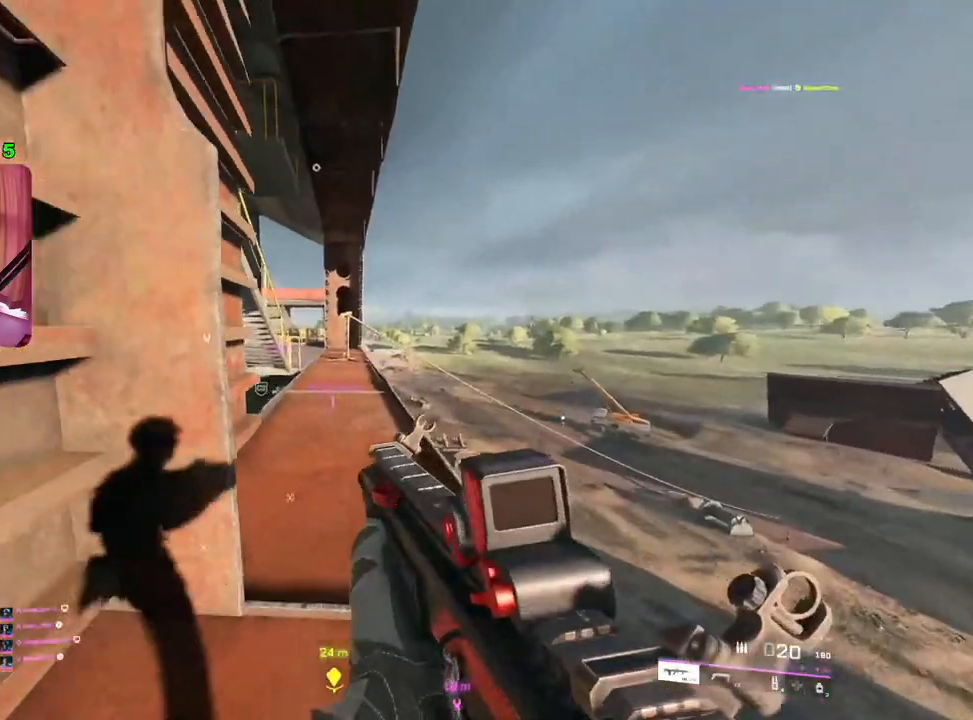
{"buttons": [], "left_stick": "down-left", "right_stick": "center", "events": [[117, "SQUARE", "down"], [183, "SQUARE", "up"], [333, "R3", "down"], [433, "R3", "up"]]}
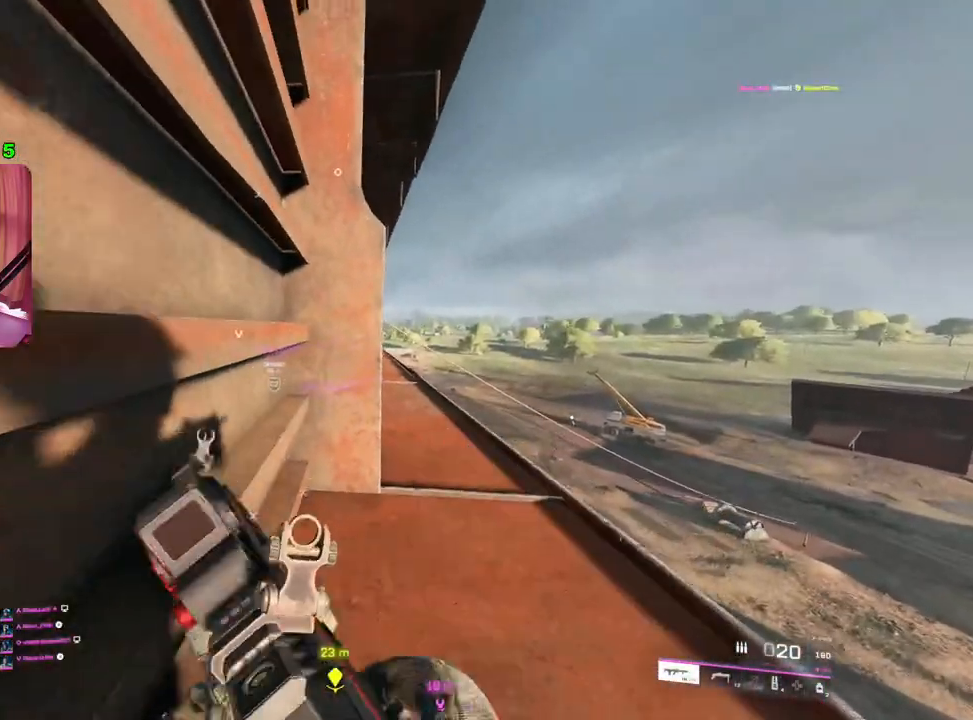
{"buttons": [], "left_stick": "center", "right_stick": "center", "events": [[133, "left_stick", "center"]]}
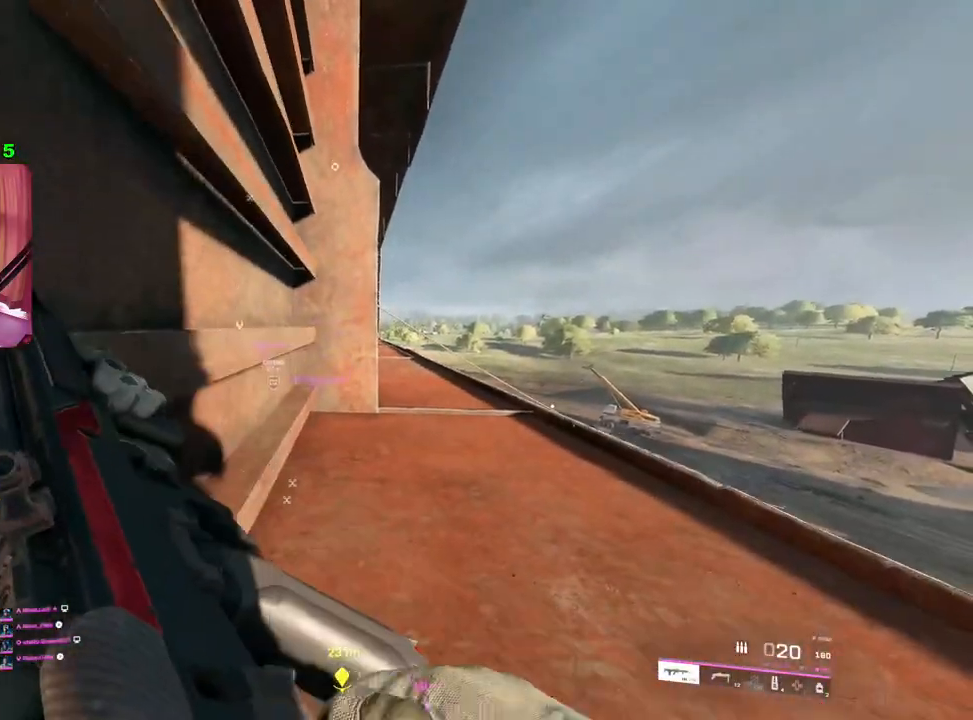
{"buttons": [], "left_stick": "center", "right_stick": "center", "events": []}
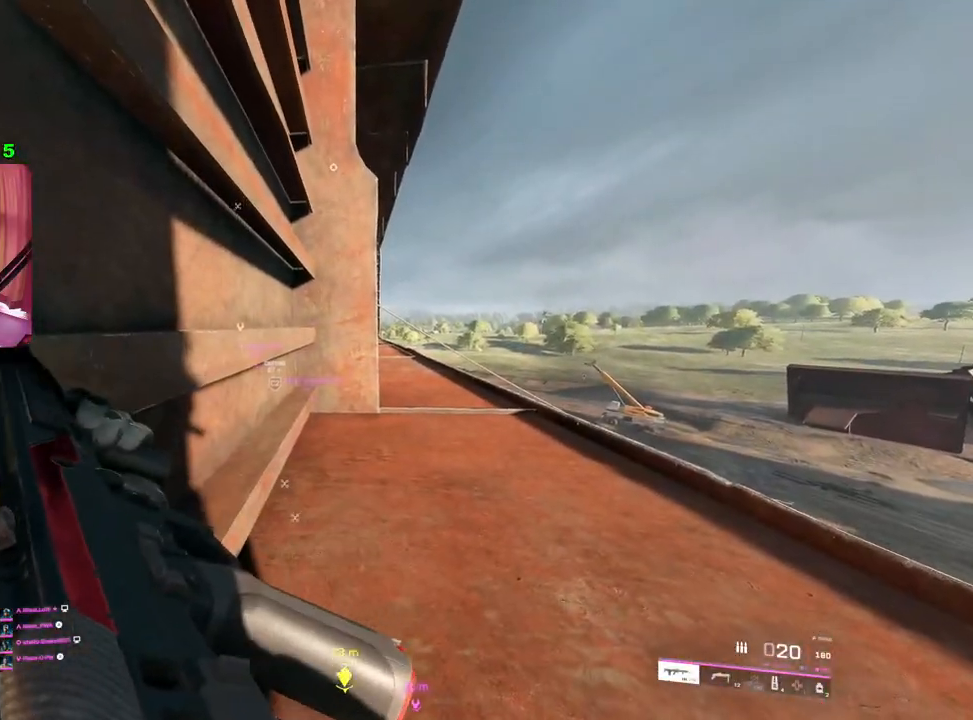
{"buttons": [], "left_stick": "center", "right_stick": "center", "events": [[117, "left_stick", "up"], [167, "right_stick", "up"], [400, "right_stick", "center"], [467, "left_stick", "center"]]}
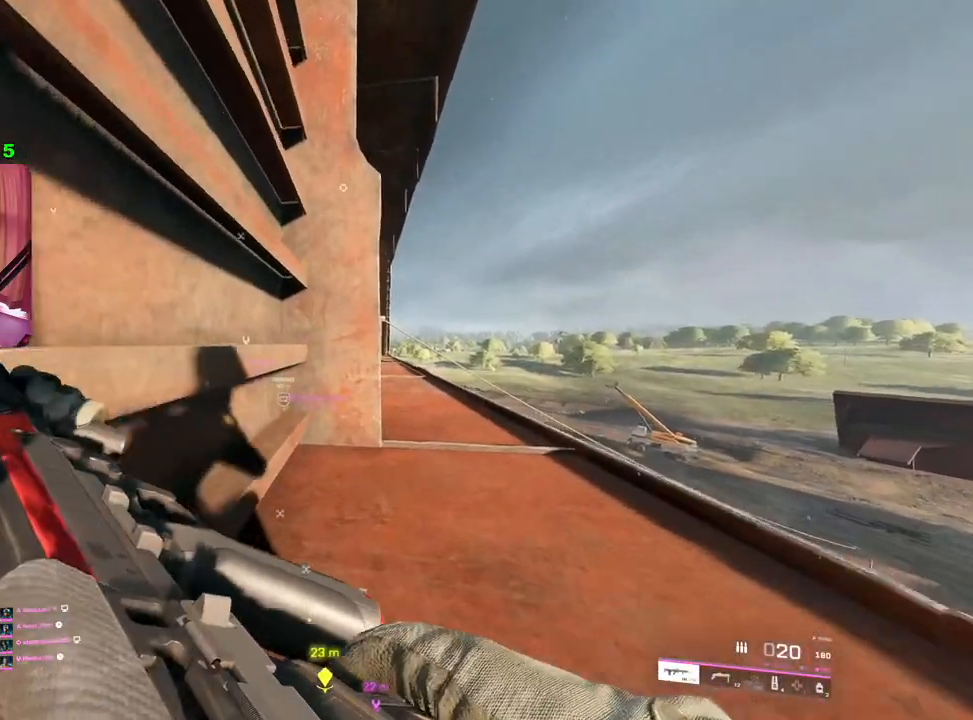
{"buttons": ["L2"], "left_stick": "right", "right_stick": "up-left", "events": [[17, "R3", "down"], [83, "left_stick", "right"], [117, "R3", "up"], [200, "L2", "down"], [483, "right_stick", "up-left"]]}
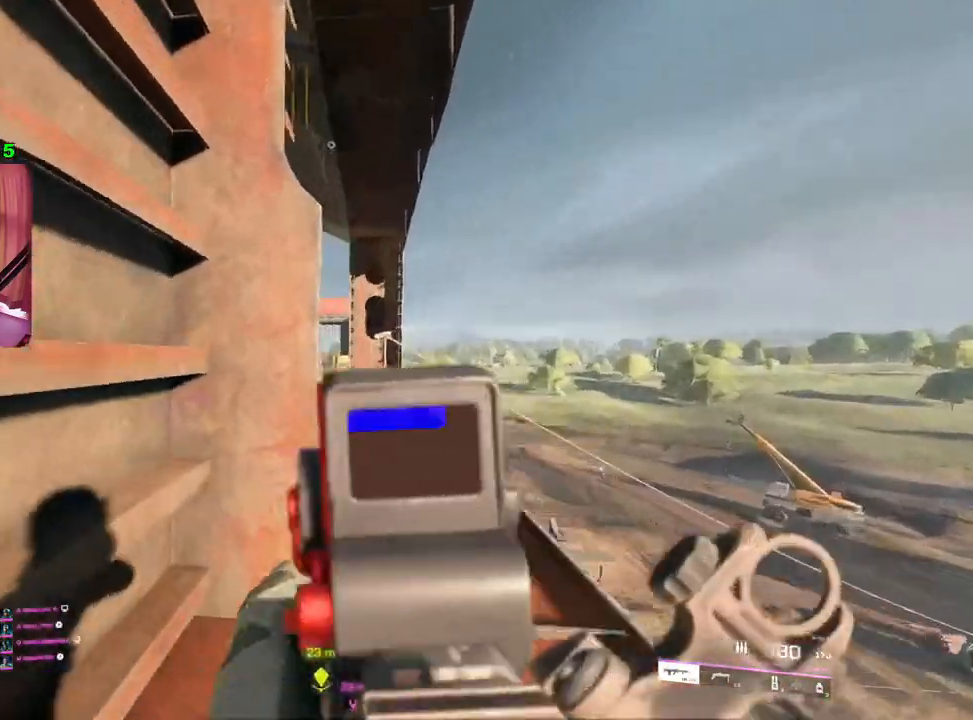
{"buttons": ["L2"], "left_stick": "up", "right_stick": "down", "events": [[83, "left_stick", "center"], [133, "left_stick", "up-left"], [200, "left_stick", "up"], [233, "right_stick", "center"], [433, "right_stick", "down"]]}
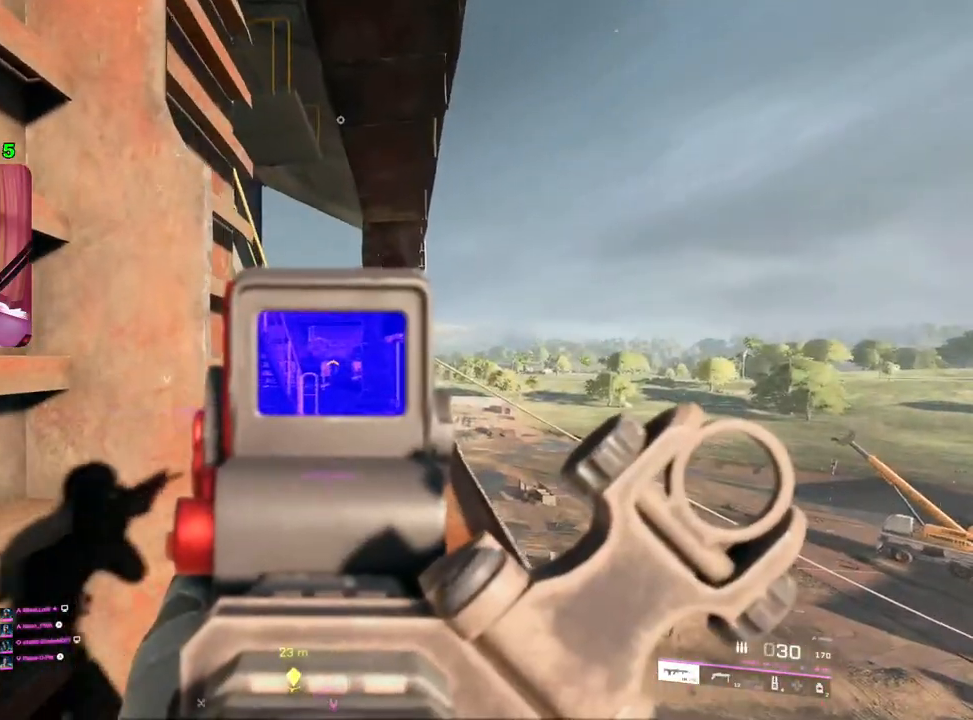
{"buttons": ["TRIANGLE"], "left_stick": "up", "right_stick": "center", "events": [[233, "right_stick", "center"], [467, "L2", "up"], [467, "TRIANGLE", "down"]]}
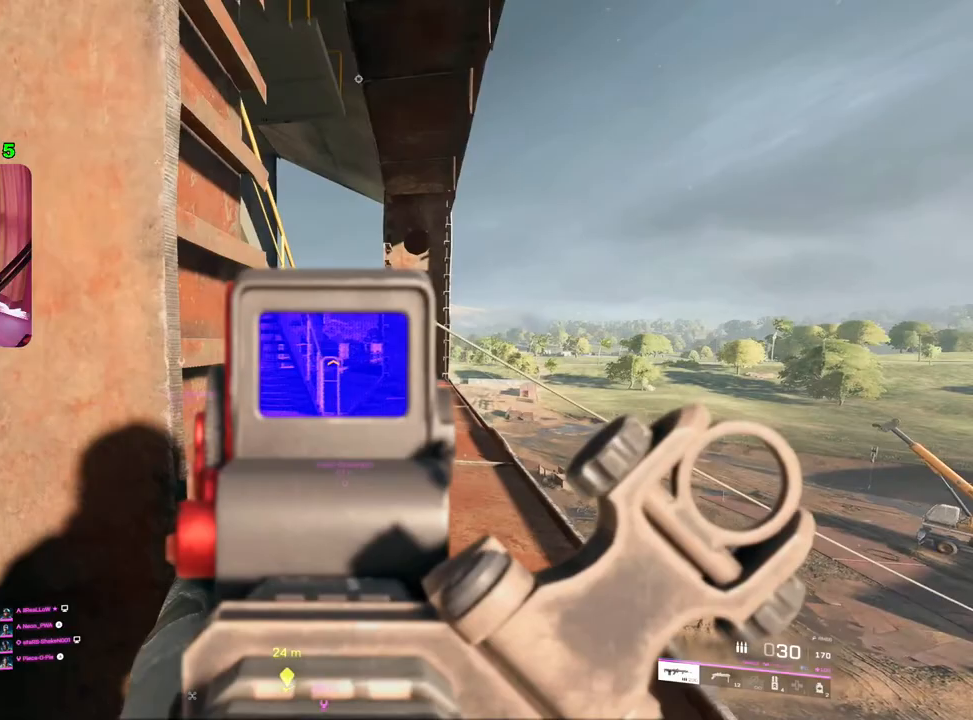
{"buttons": ["L2"], "left_stick": "up-right", "right_stick": "center", "events": [[17, "TRIANGLE", "up"], [67, "left_stick", "up-right"], [250, "right_stick", "left"], [300, "L2", "down"], [417, "right_stick", "center"]]}
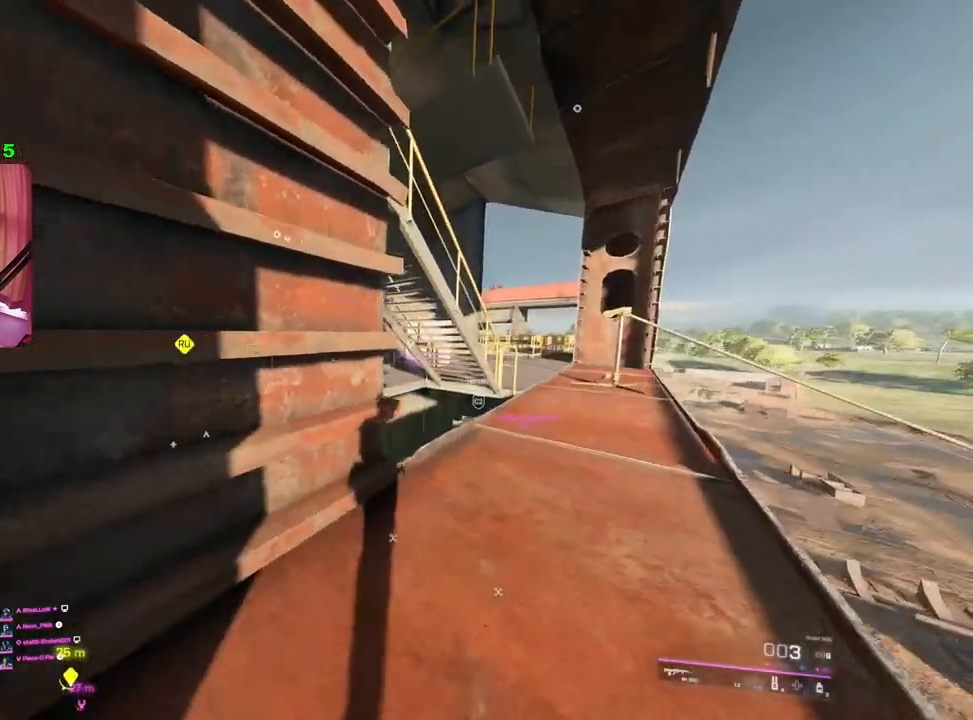
{"buttons": ["L2"], "left_stick": "right", "right_stick": "left", "events": [[167, "right_stick", "left"], [500, "left_stick", "right"]]}
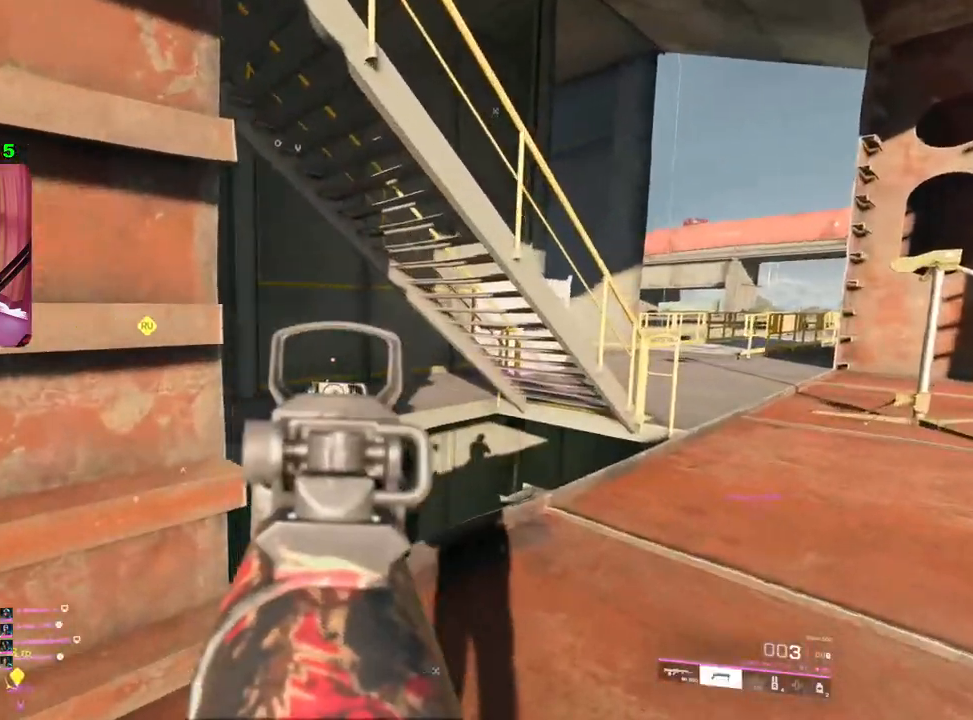
{"buttons": ["L2"], "left_stick": "right", "right_stick": "left", "events": []}